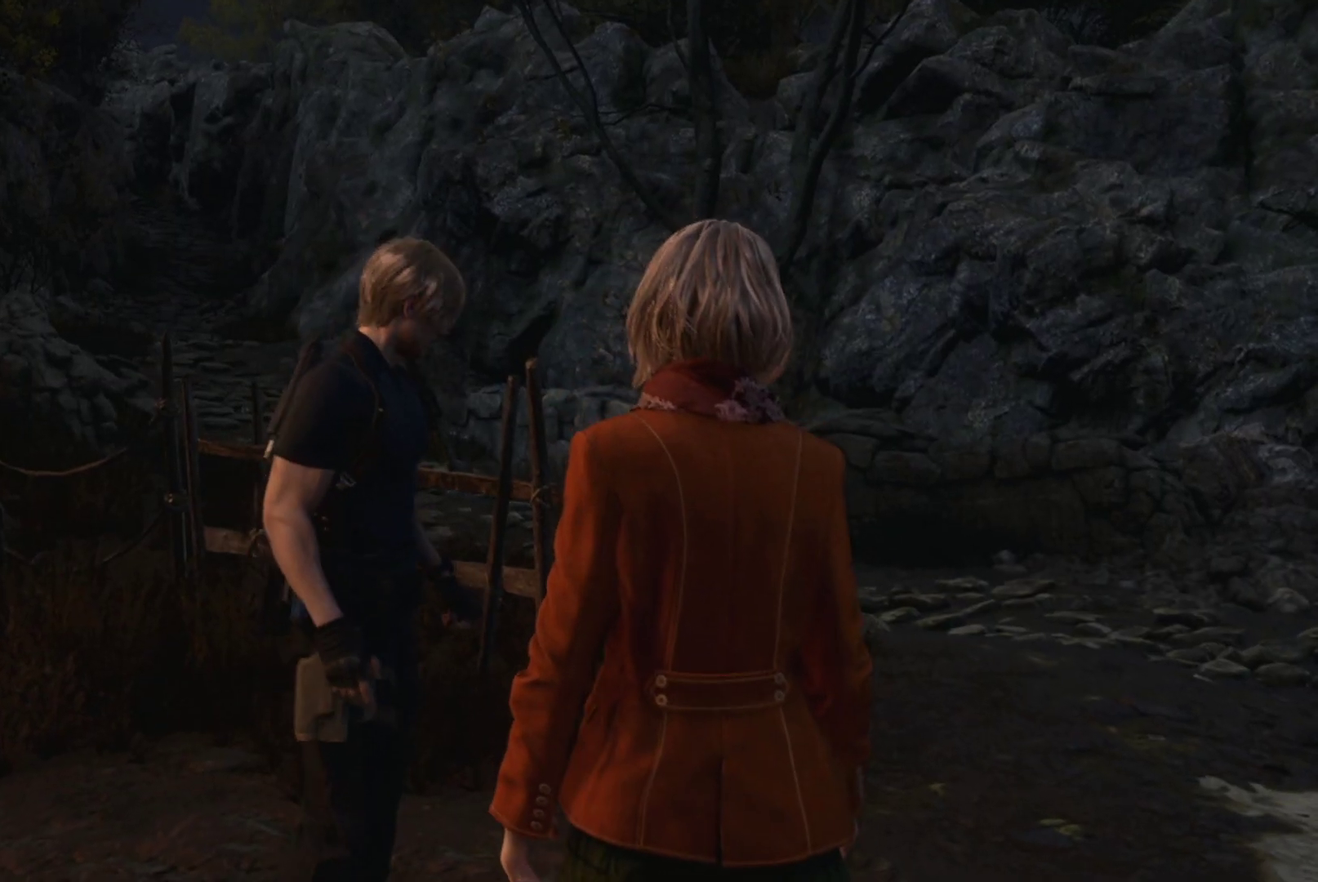
Gameplay with a controller (PlayStation layout); each line is a JSON object with the inputs held at the frame after it. "events" lists button and stick changes between this image and that frame as [ms after this image, input, new state], when the widget could be followed in between.
{"buttons": [], "left_stick": "up-right", "right_stick": "right", "events": [[67, "right_stick", "right"], [167, "left_stick", "right"], [250, "left_stick", "up-right"]]}
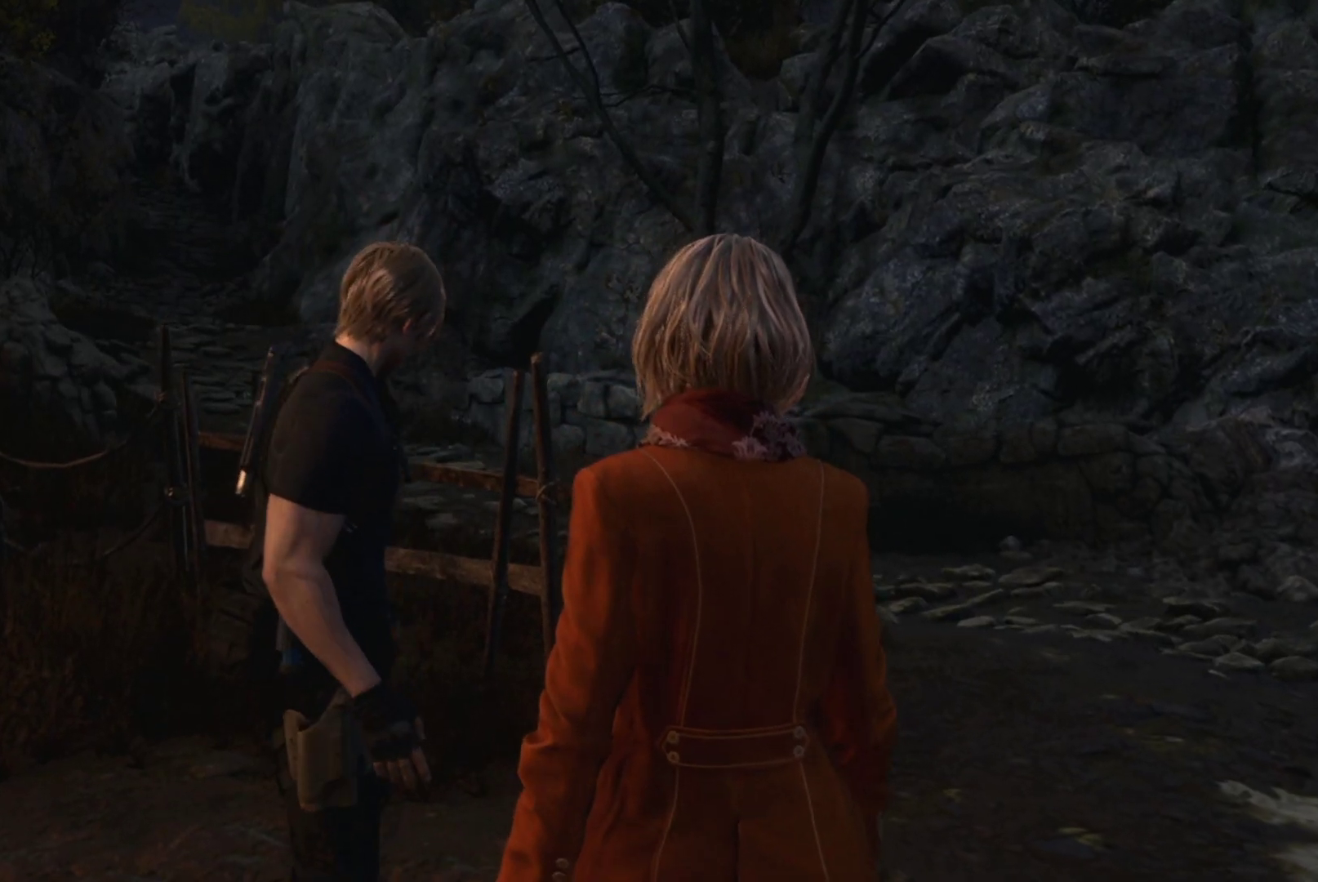
{"buttons": [], "left_stick": "up-right", "right_stick": "right", "events": [[67, "right_stick", "center"], [317, "right_stick", "right"]]}
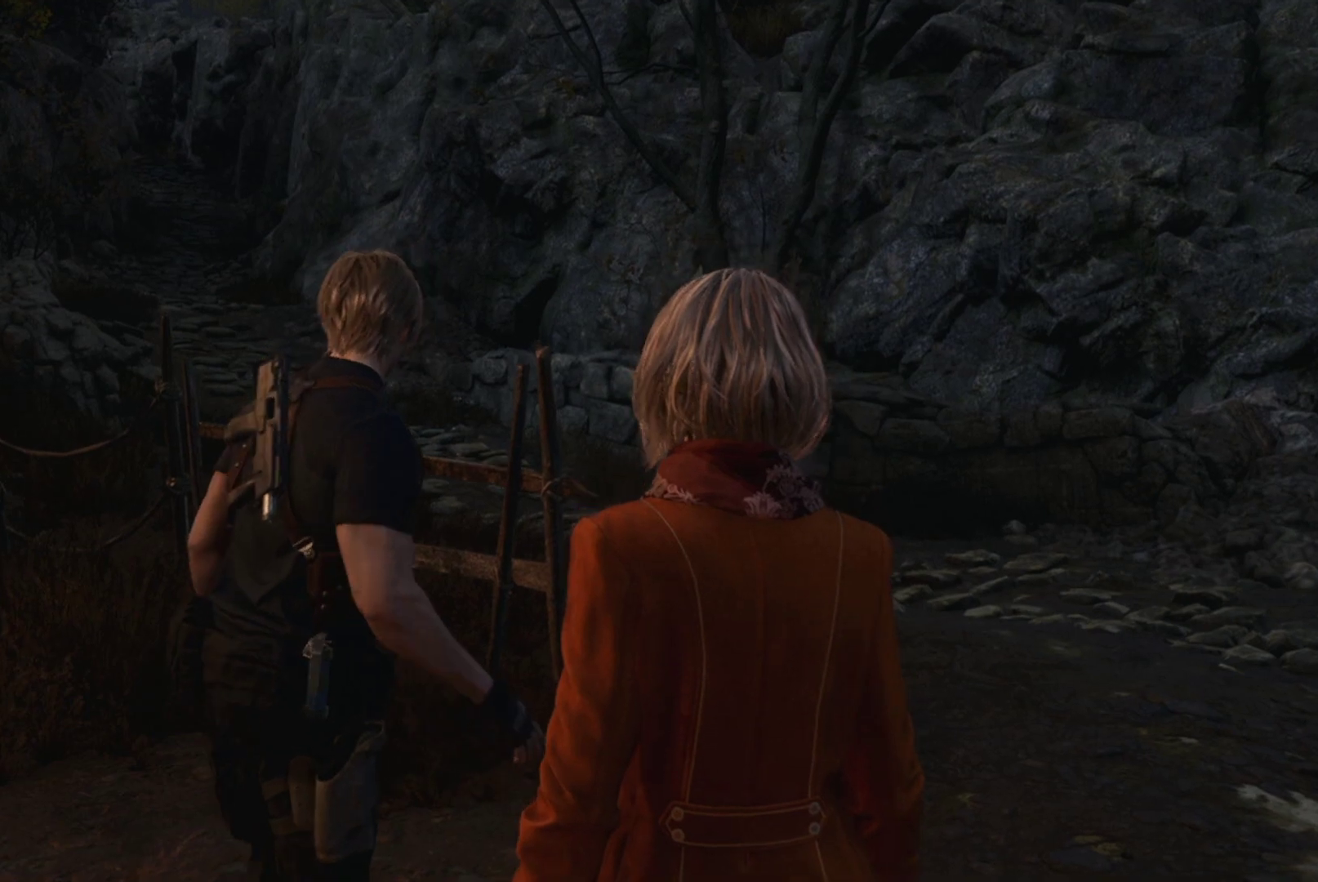
{"buttons": [], "left_stick": "down-right", "right_stick": "right", "events": [[183, "right_stick", "center"], [383, "left_stick", "down-right"], [483, "right_stick", "right"]]}
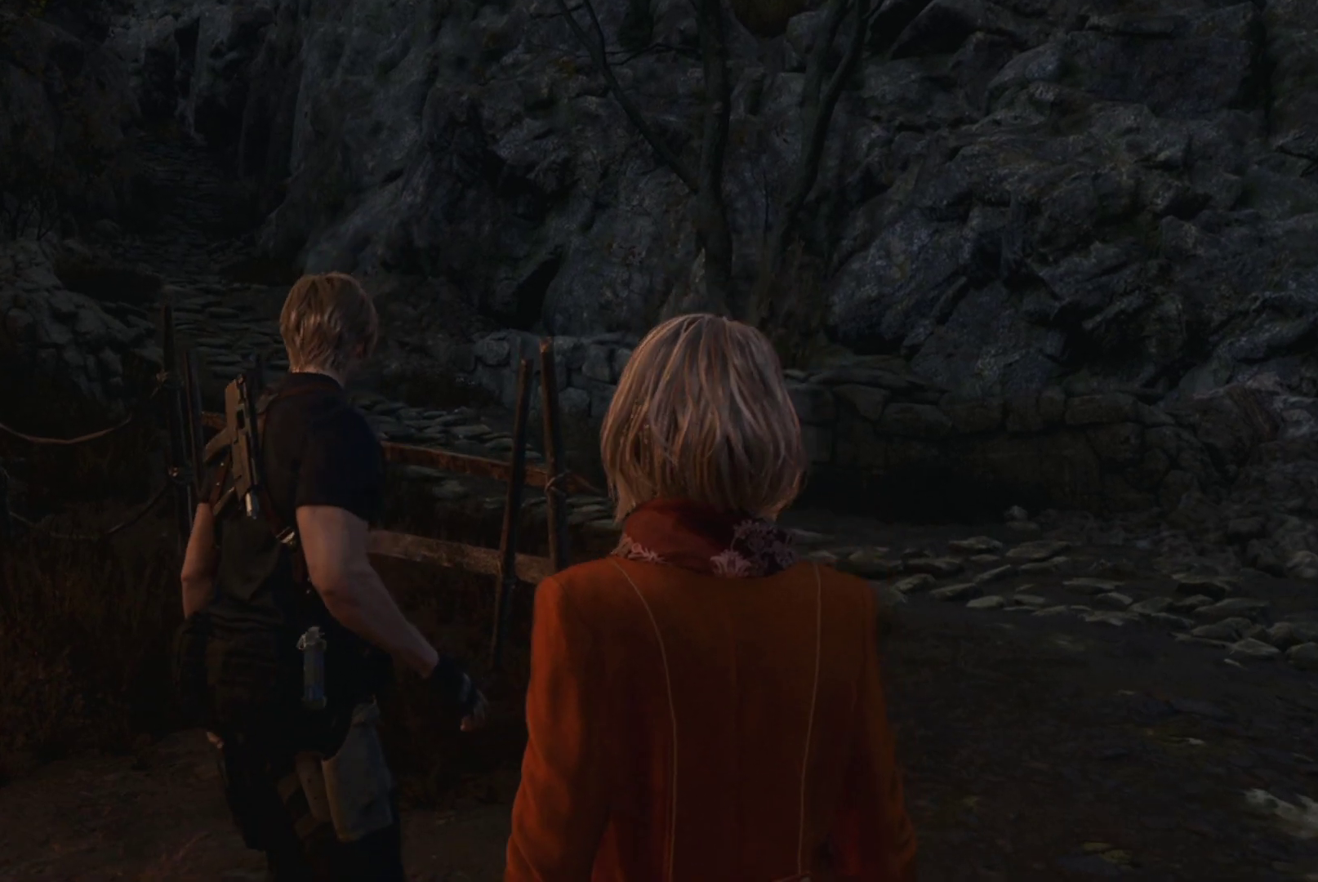
{"buttons": [], "left_stick": "center", "right_stick": "center", "events": [[183, "left_stick", "center"], [283, "right_stick", "center"]]}
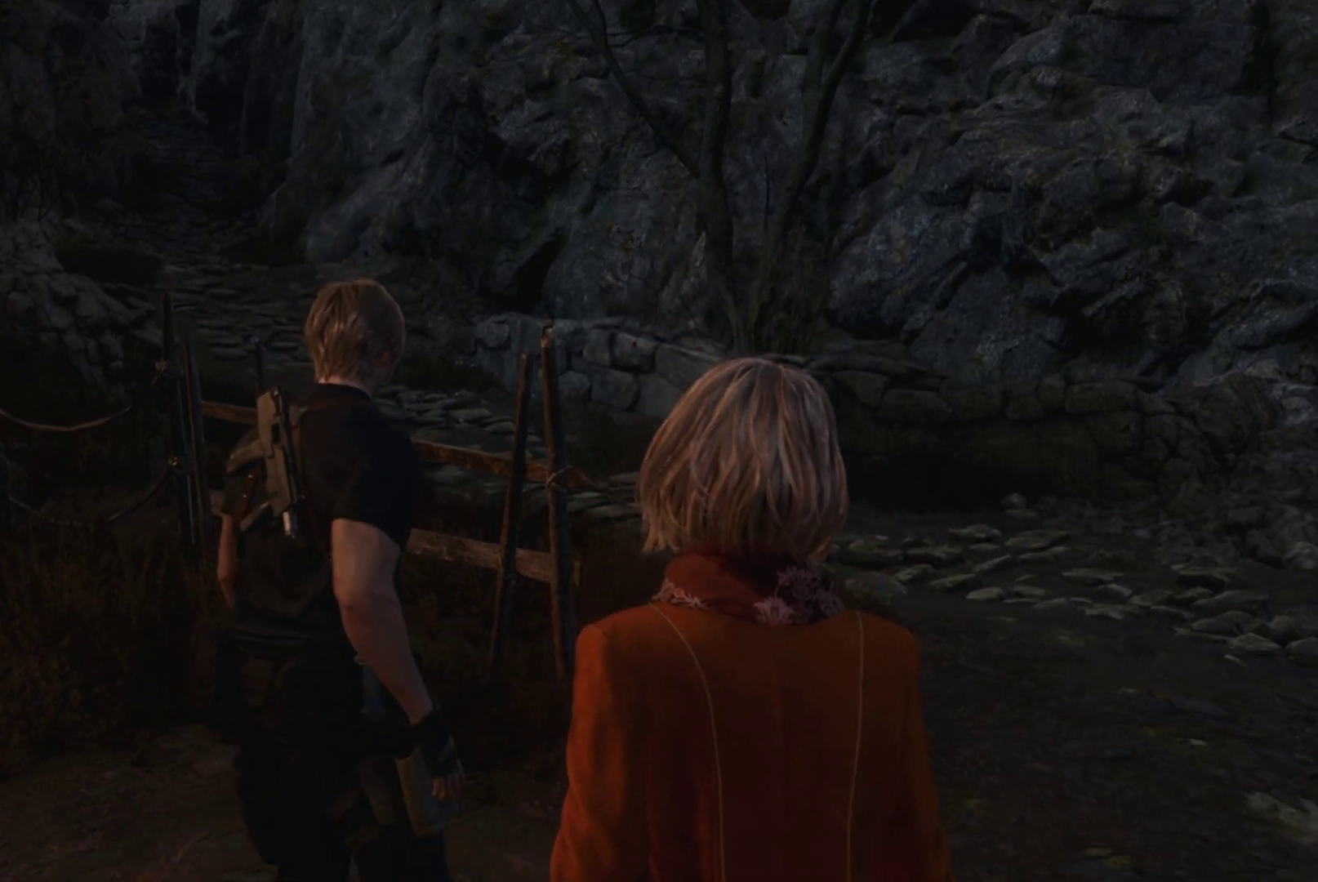
{"buttons": [], "left_stick": "down-right", "right_stick": "center", "events": [[100, "right_stick", "right"], [183, "left_stick", "right"], [433, "right_stick", "center"], [467, "left_stick", "down-right"]]}
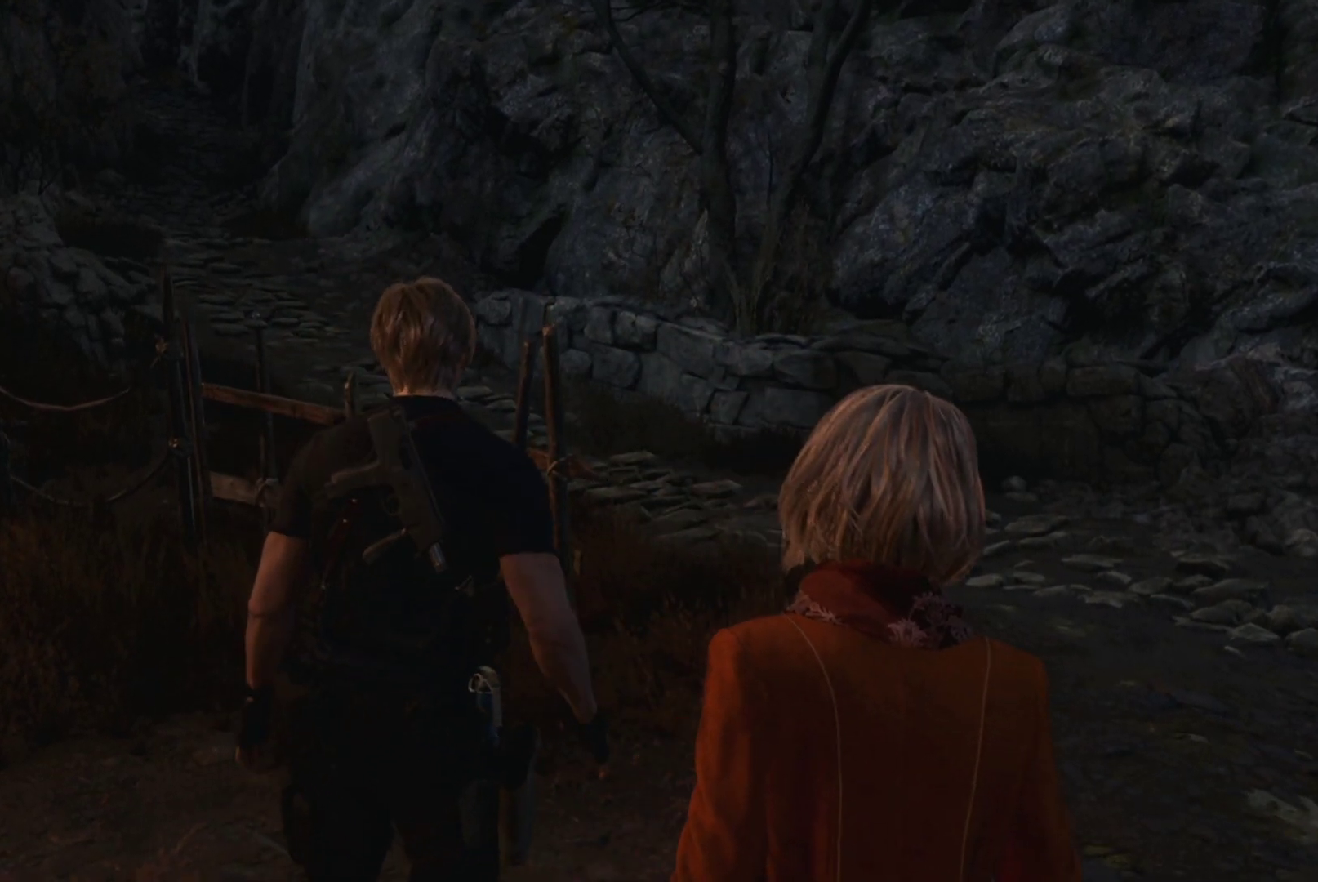
{"buttons": [], "left_stick": "center", "right_stick": "center", "events": [[383, "left_stick", "center"]]}
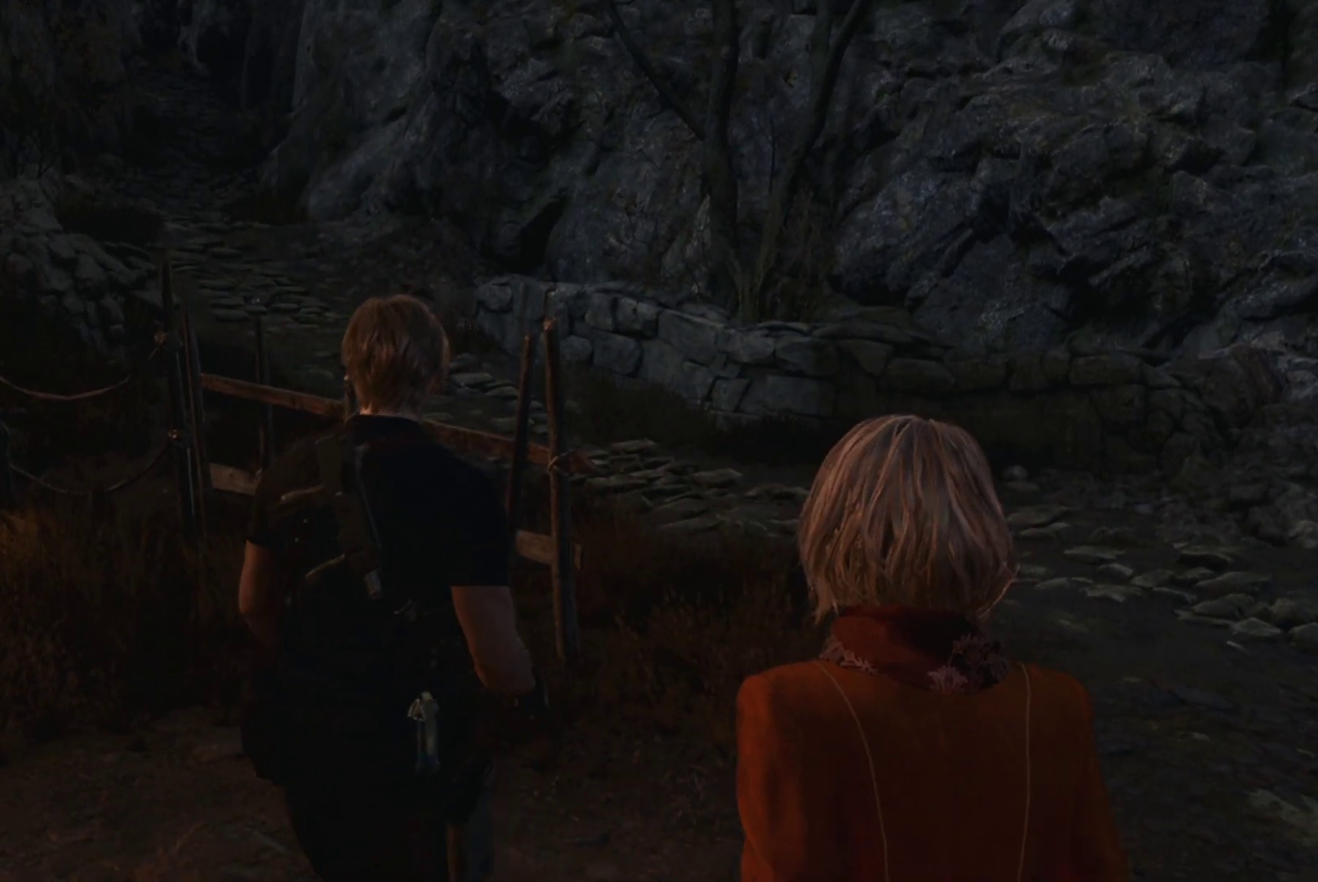
{"buttons": [], "left_stick": "center", "right_stick": "left", "events": [[167, "right_stick", "down-left"], [400, "right_stick", "left"]]}
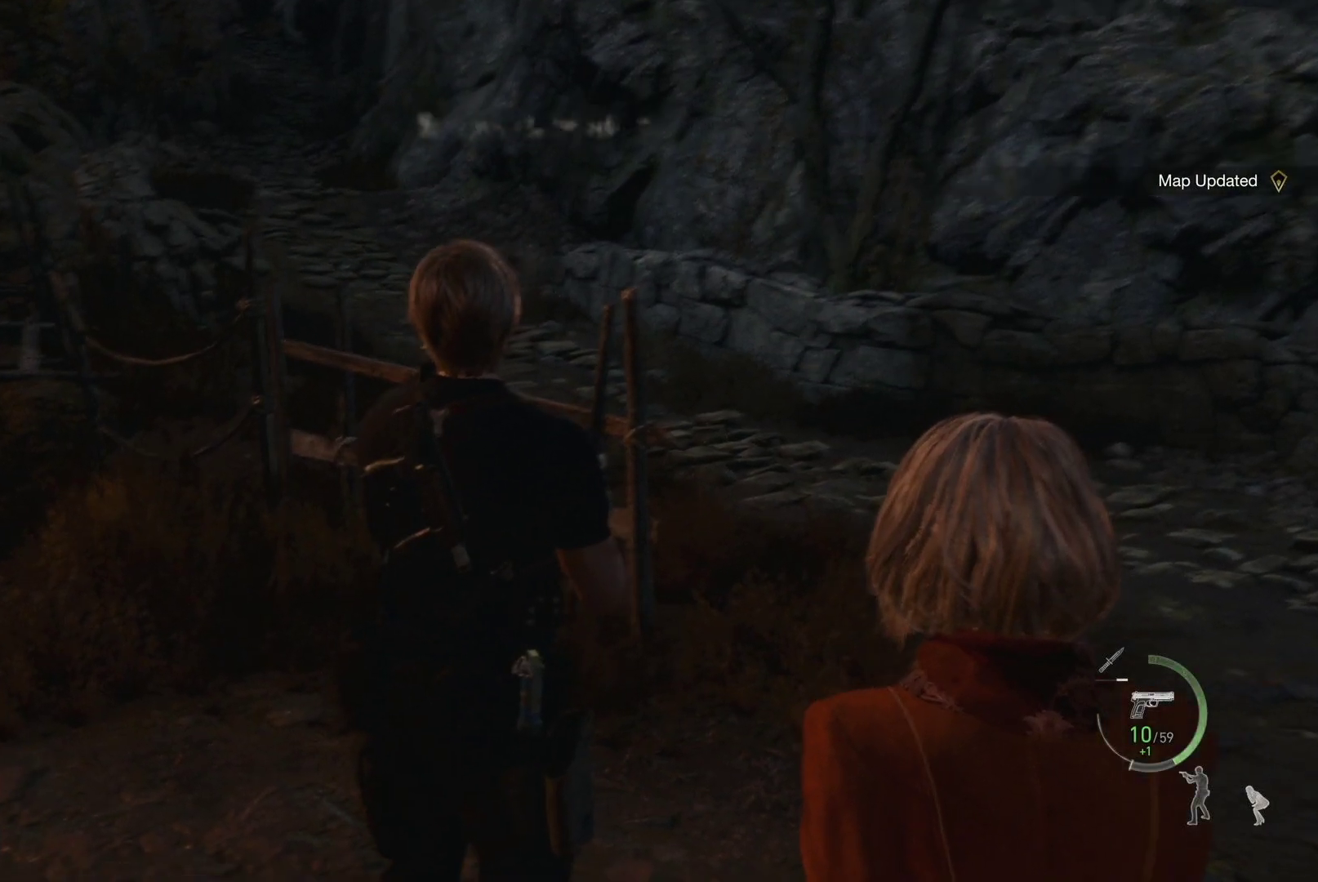
{"buttons": [], "left_stick": "center", "right_stick": "right", "events": [[183, "right_stick", "center"], [267, "right_stick", "right"]]}
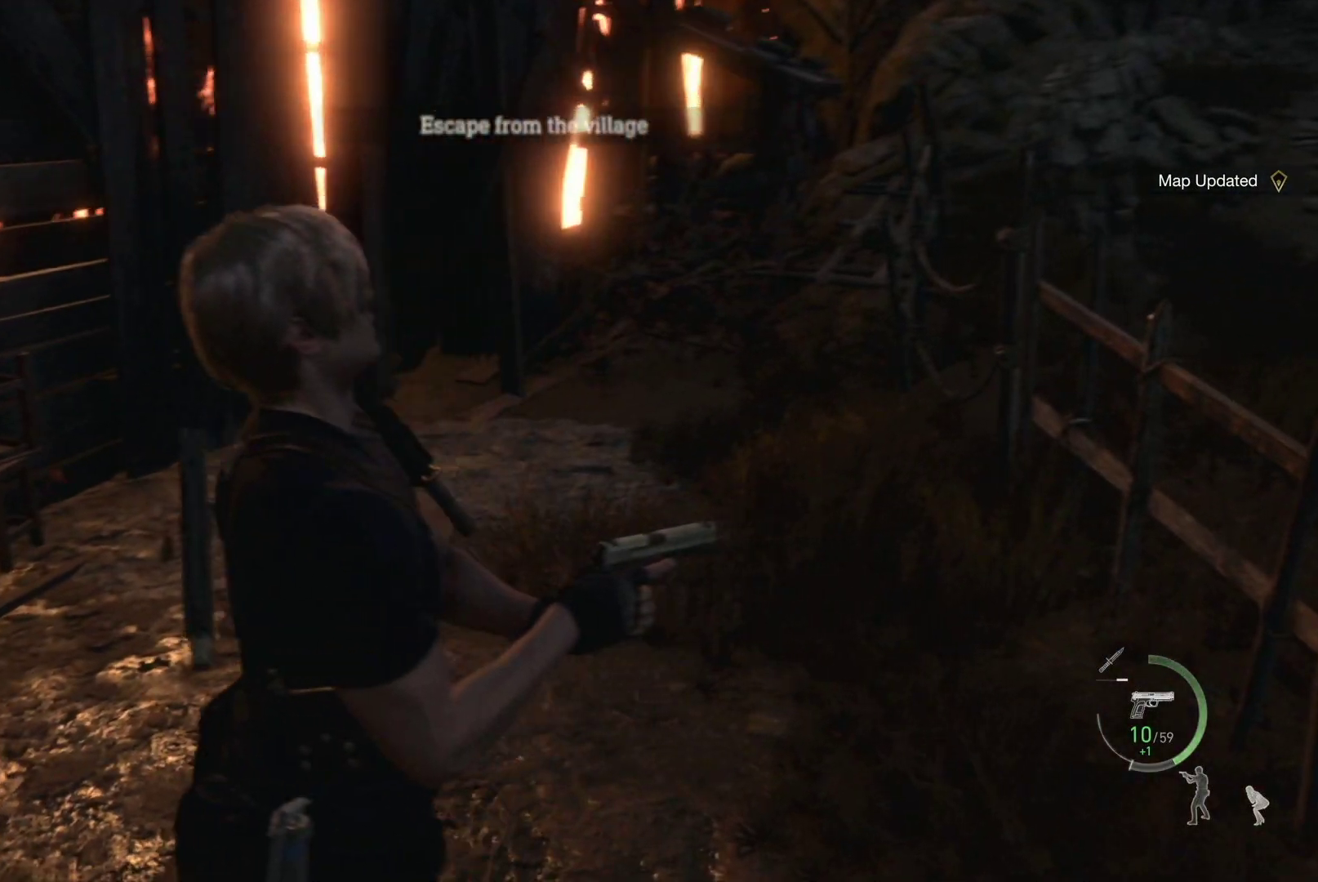
{"buttons": [], "left_stick": "up-right", "right_stick": "right", "events": [[450, "left_stick", "up-right"]]}
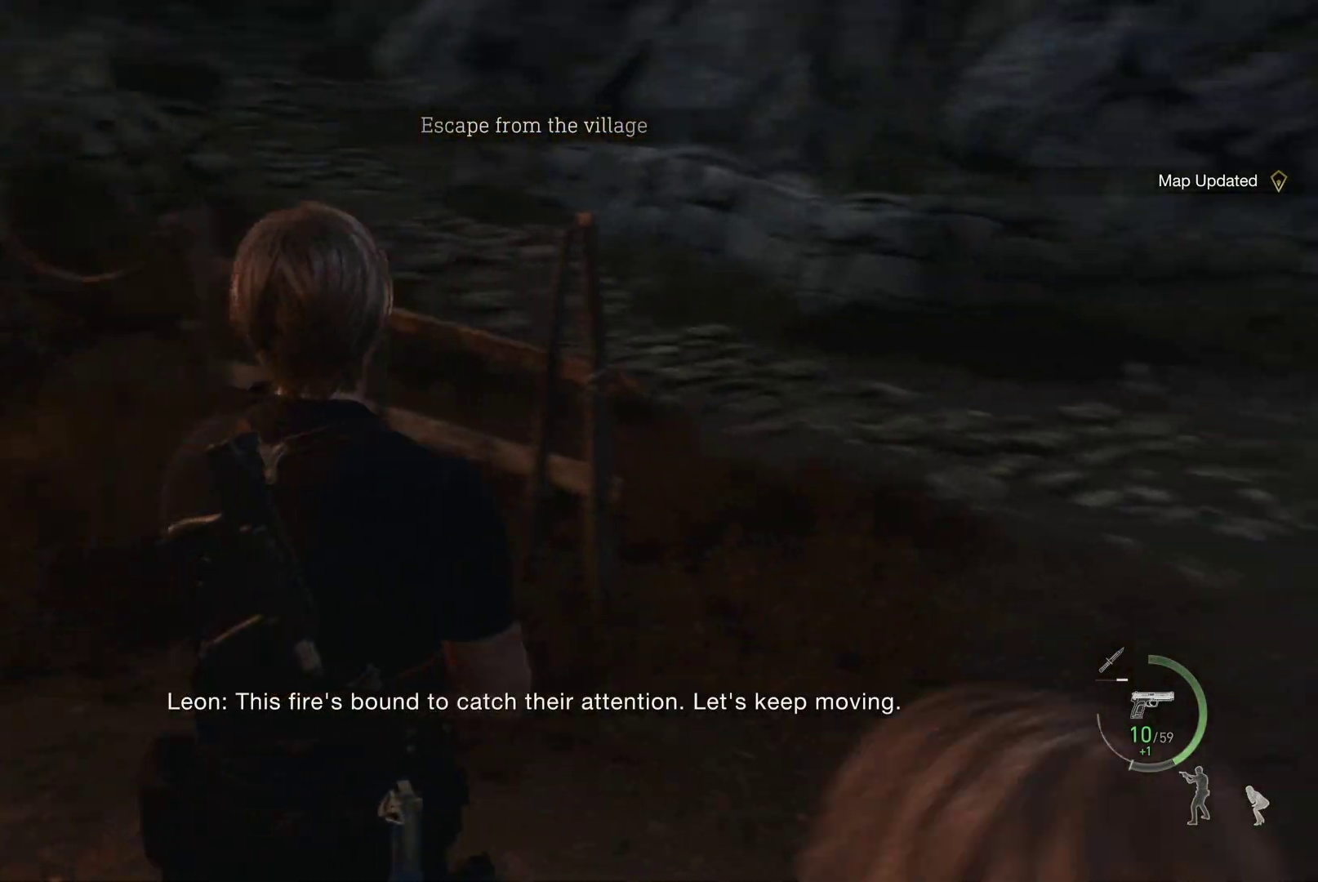
{"buttons": [], "left_stick": "up-right", "right_stick": "right", "events": []}
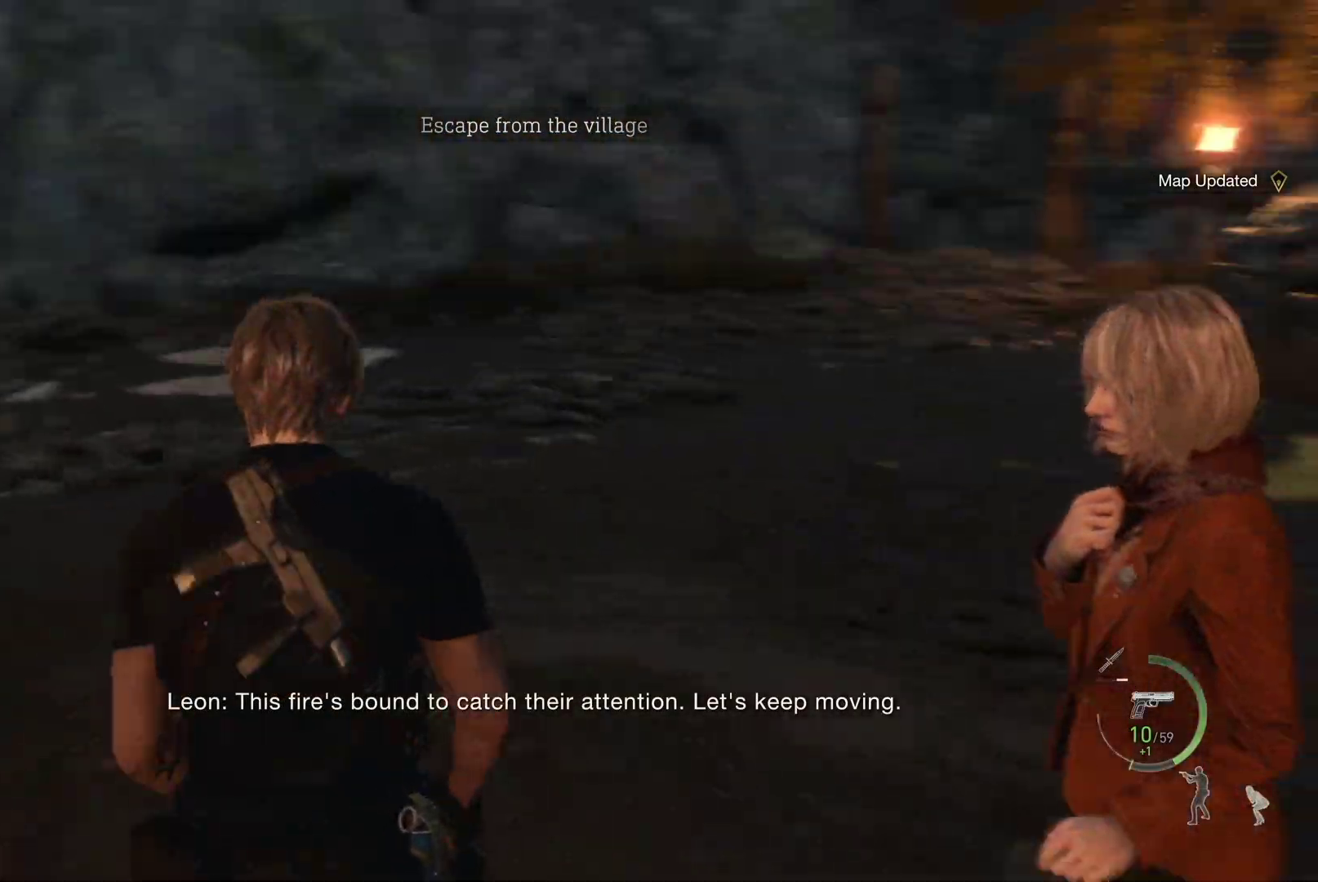
{"buttons": [], "left_stick": "up", "right_stick": "center", "events": [[83, "left_stick", "up"], [217, "right_stick", "center"]]}
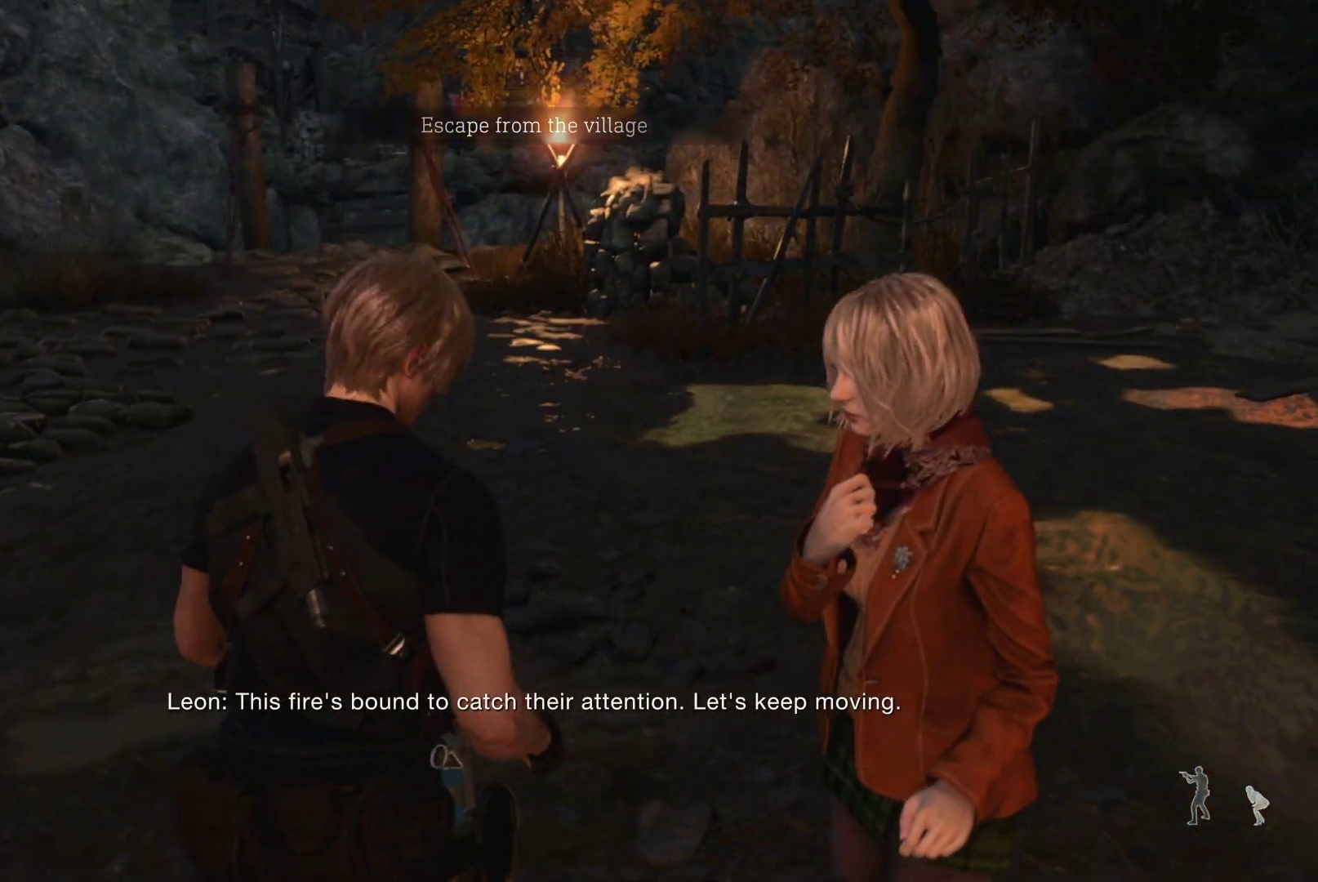
{"buttons": [], "left_stick": "up", "right_stick": "center", "events": []}
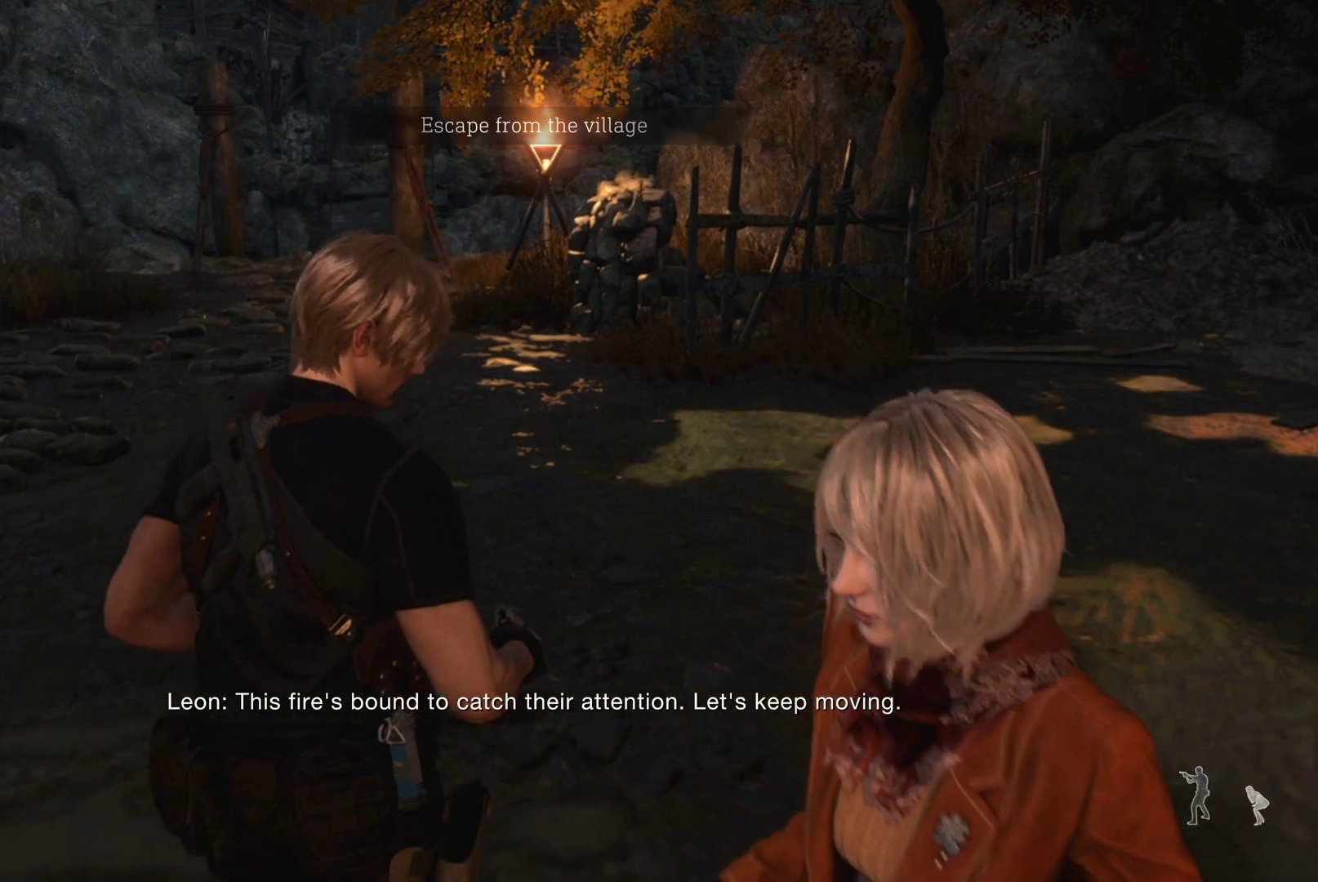
{"buttons": [], "left_stick": "up", "right_stick": "right", "events": [[33, "right_stick", "right"]]}
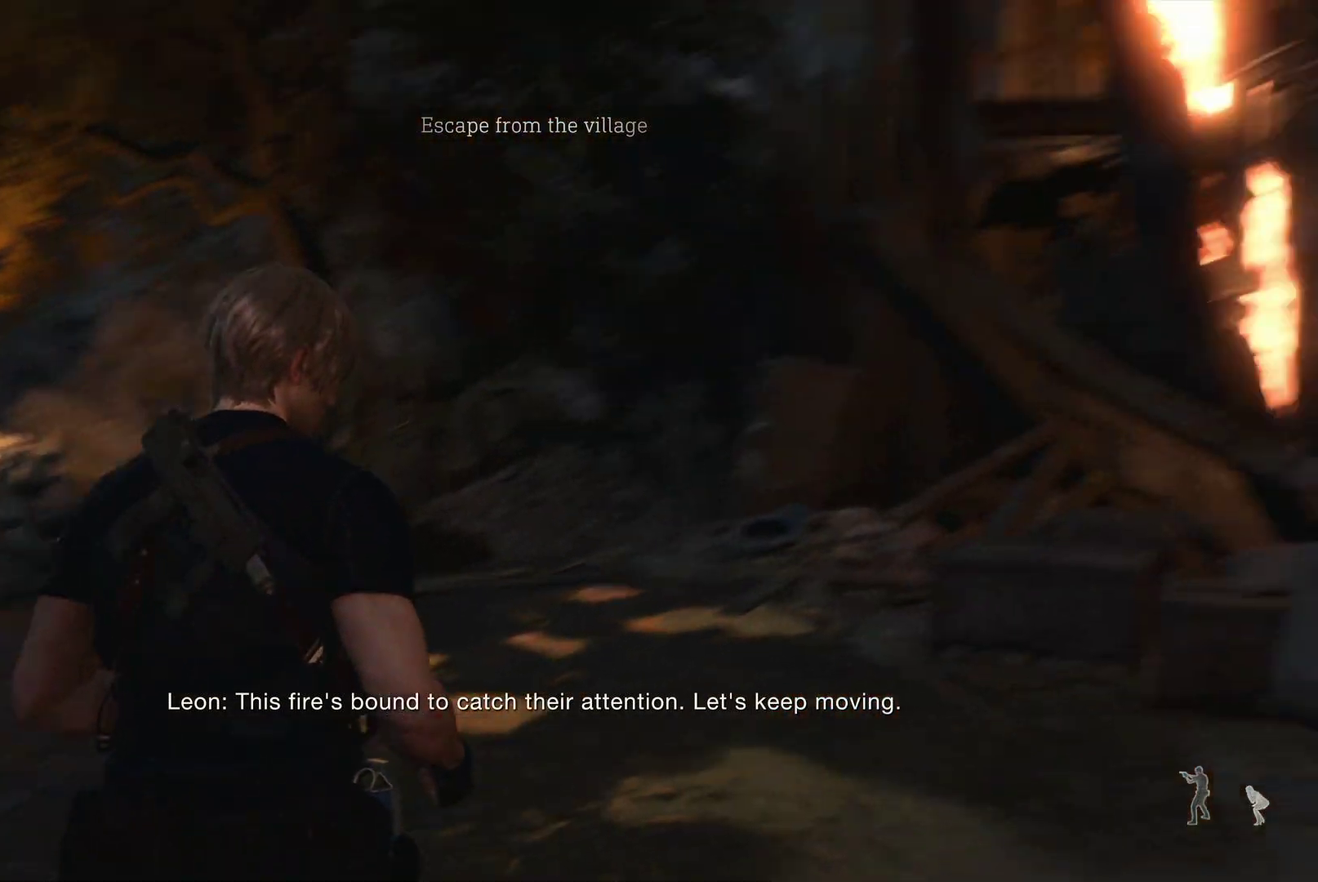
{"buttons": [], "left_stick": "up", "right_stick": "center", "events": [[83, "right_stick", "center"], [283, "R3", "down"], [433, "R3", "up"]]}
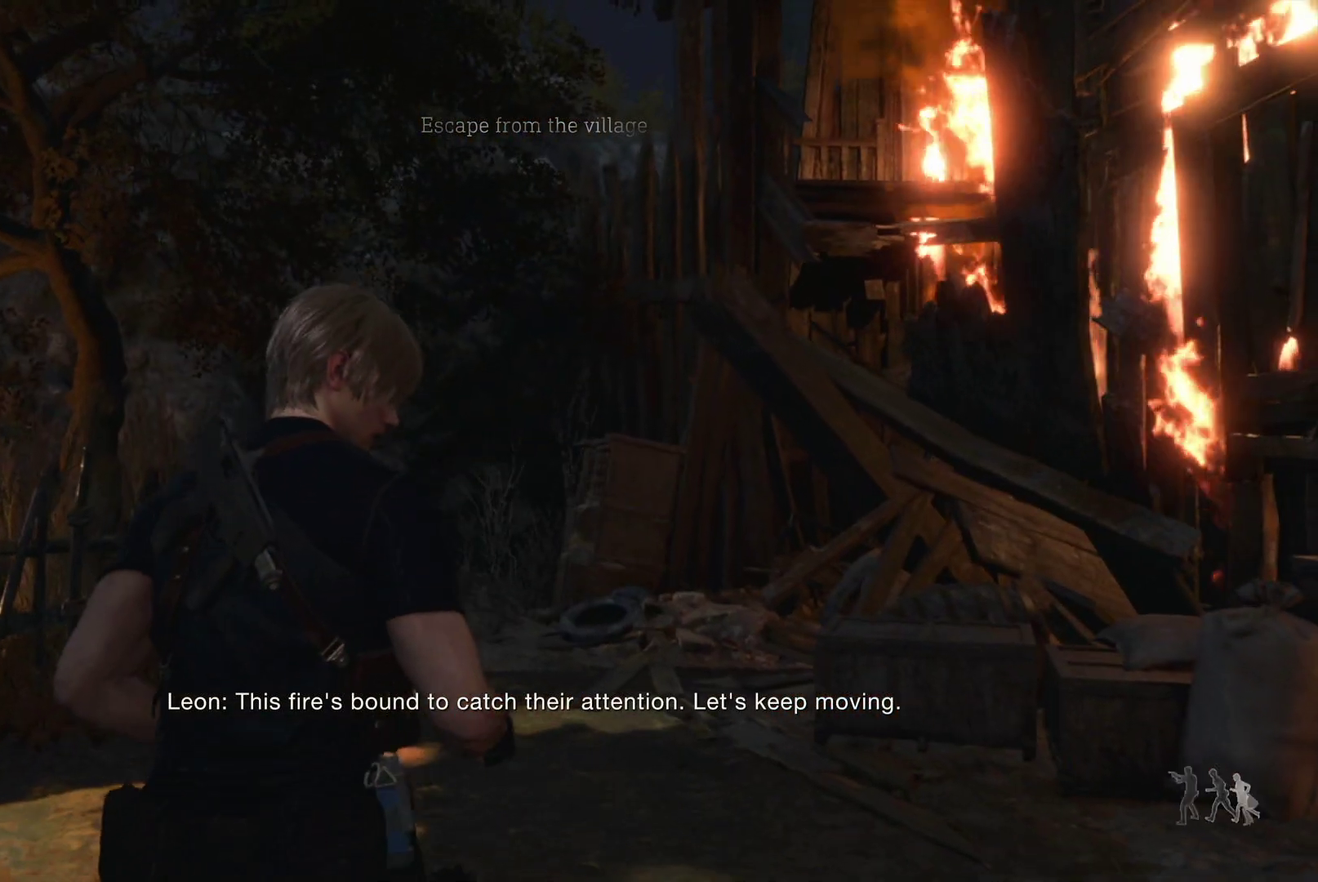
{"buttons": [], "left_stick": "up-left", "right_stick": "down-left", "events": [[133, "right_stick", "down-left"], [183, "left_stick", "up-left"]]}
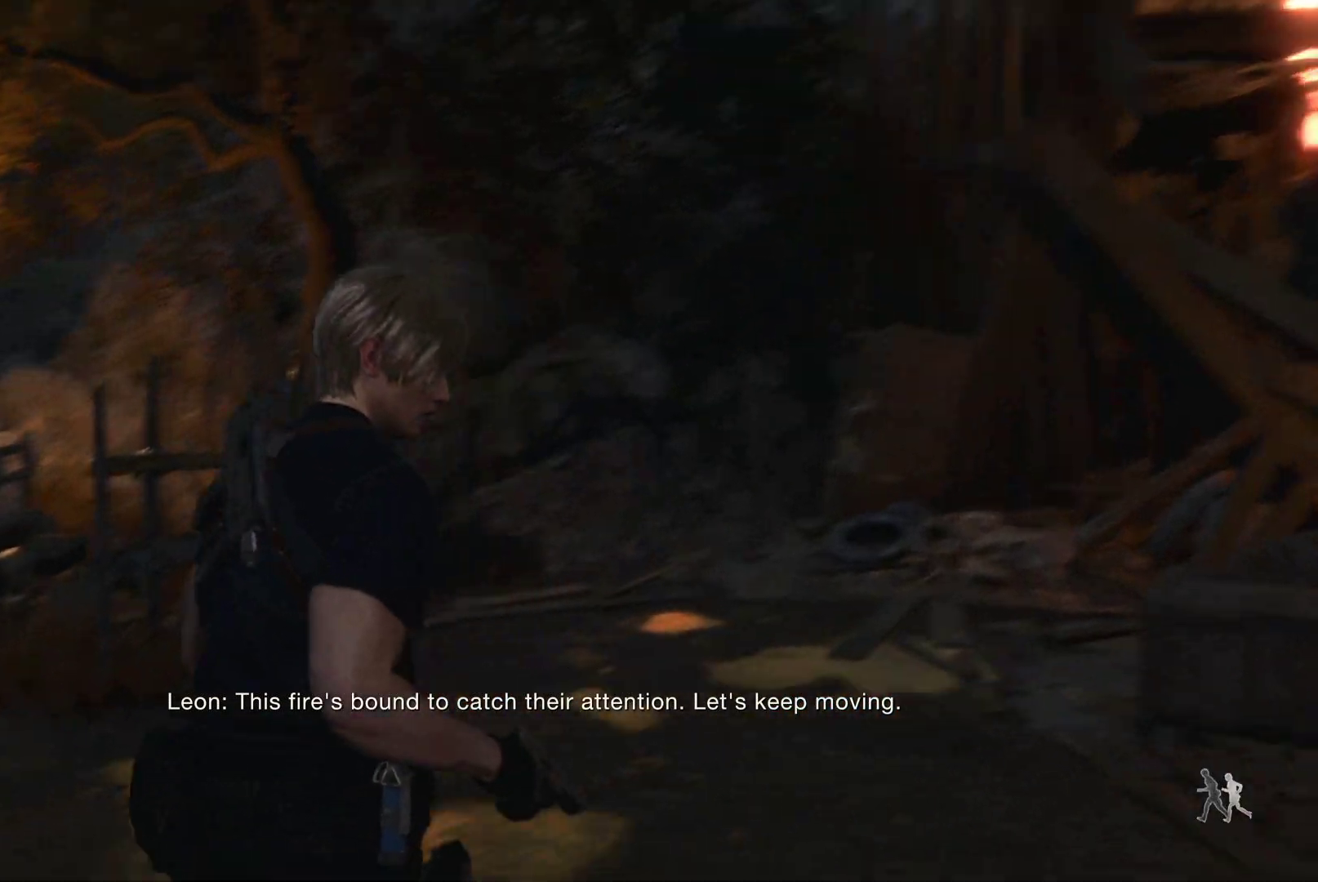
{"buttons": [], "left_stick": "up", "right_stick": "center", "events": [[333, "right_stick", "center"], [367, "left_stick", "up"]]}
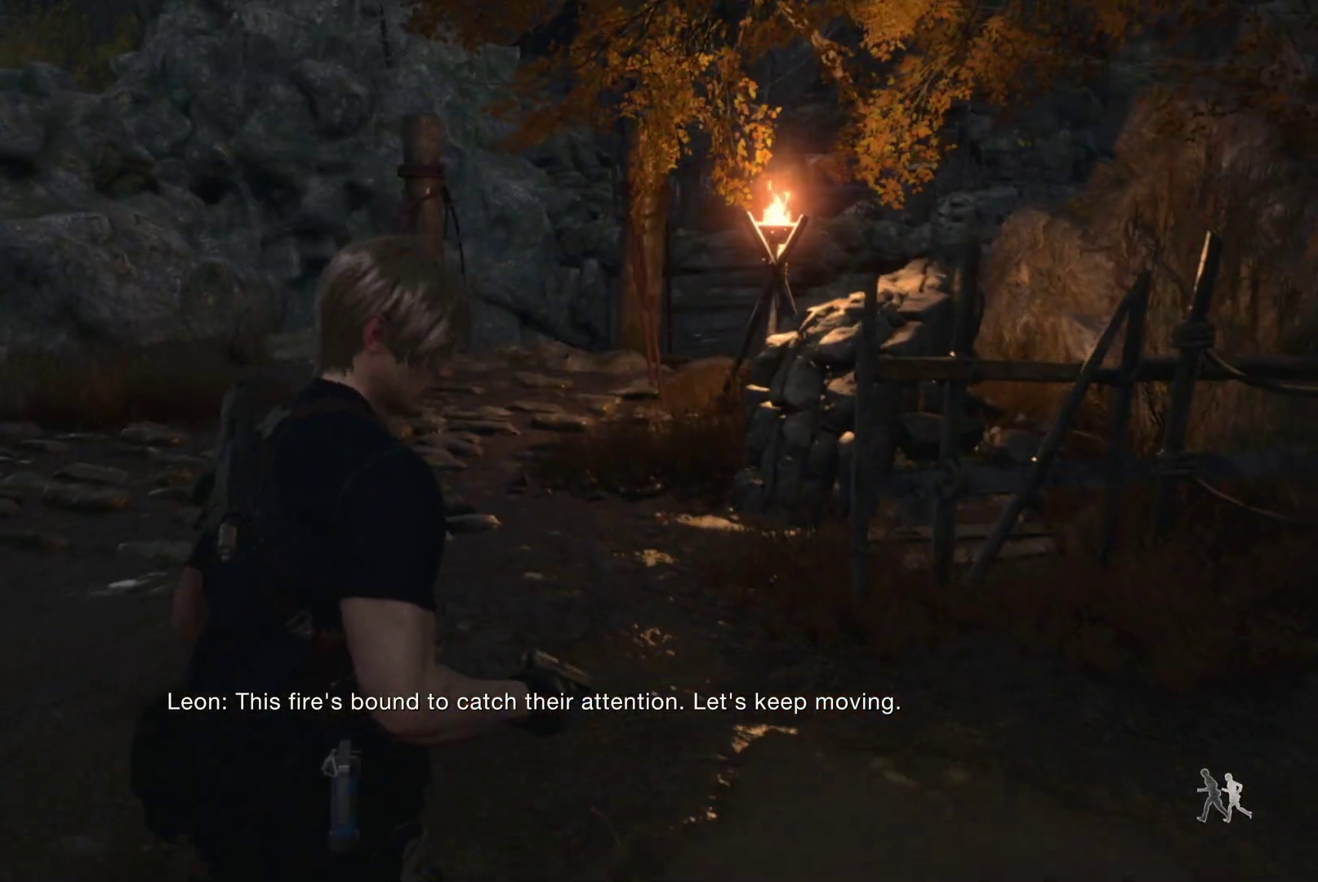
{"buttons": [], "left_stick": "up", "right_stick": "center", "events": []}
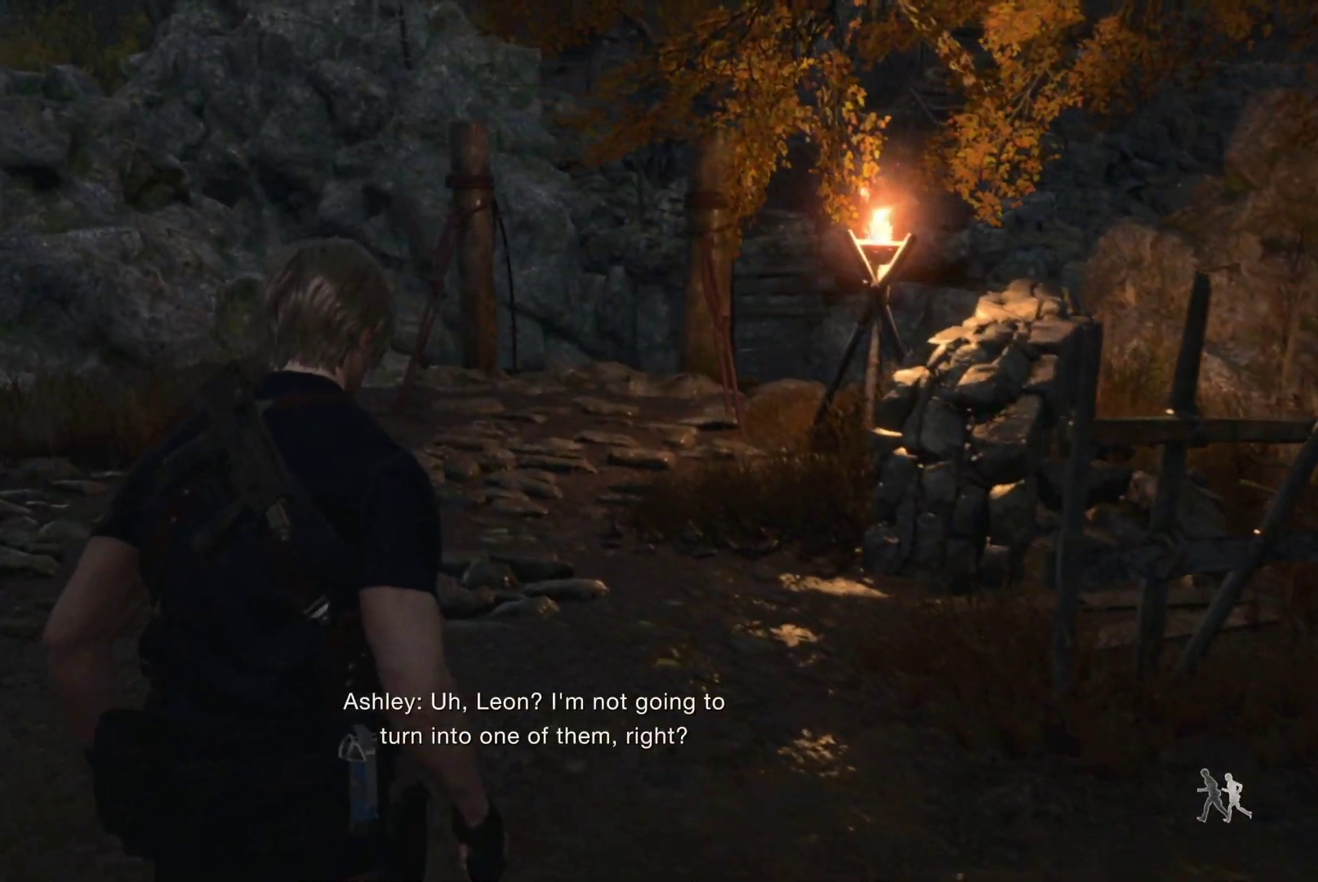
{"buttons": [], "left_stick": "up", "right_stick": "left", "events": [[417, "right_stick", "left"]]}
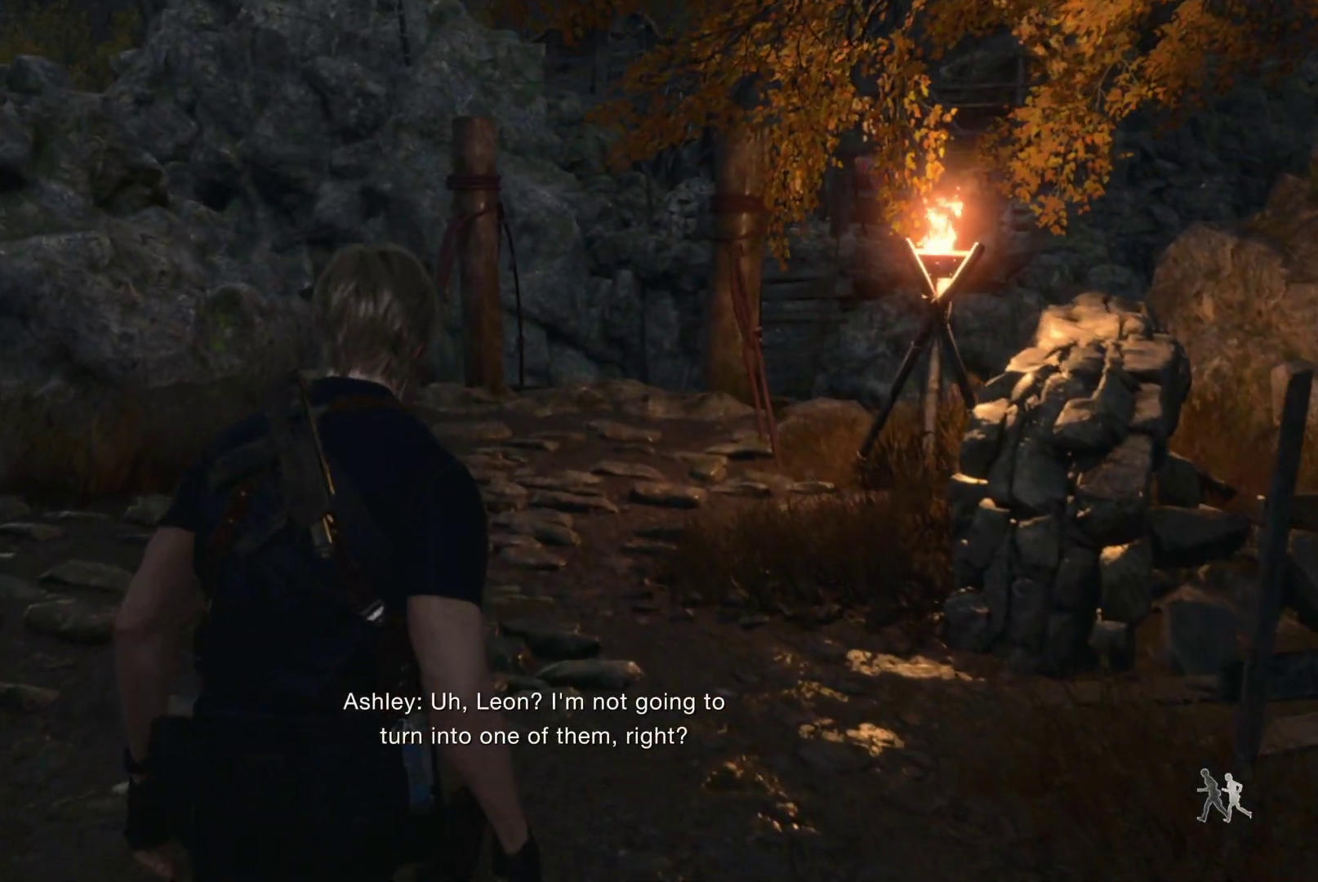
{"buttons": [], "left_stick": "up-left", "right_stick": "left", "events": [[100, "left_stick", "up-left"]]}
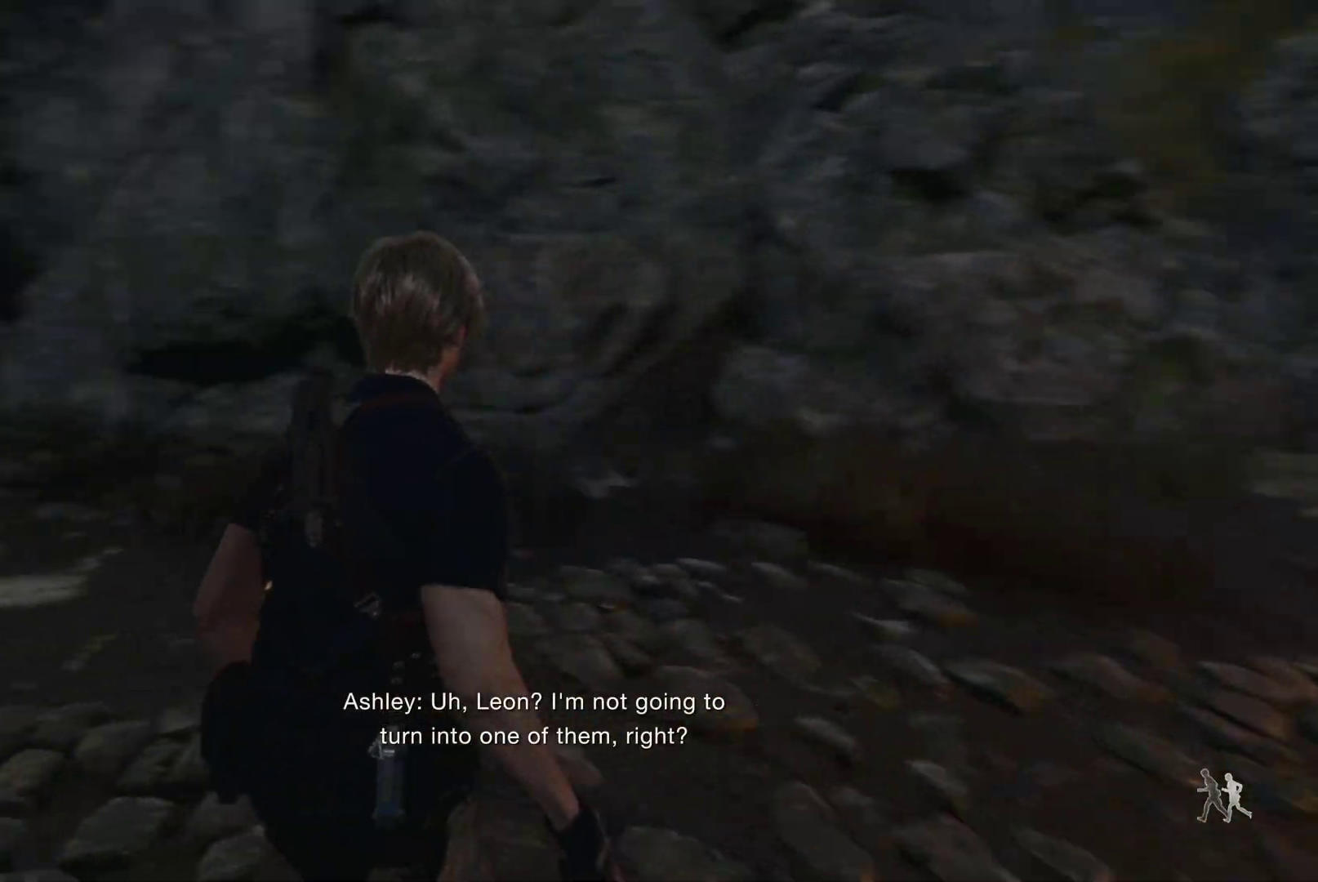
{"buttons": [], "left_stick": "up", "right_stick": "center", "events": [[300, "left_stick", "up"], [367, "right_stick", "center"]]}
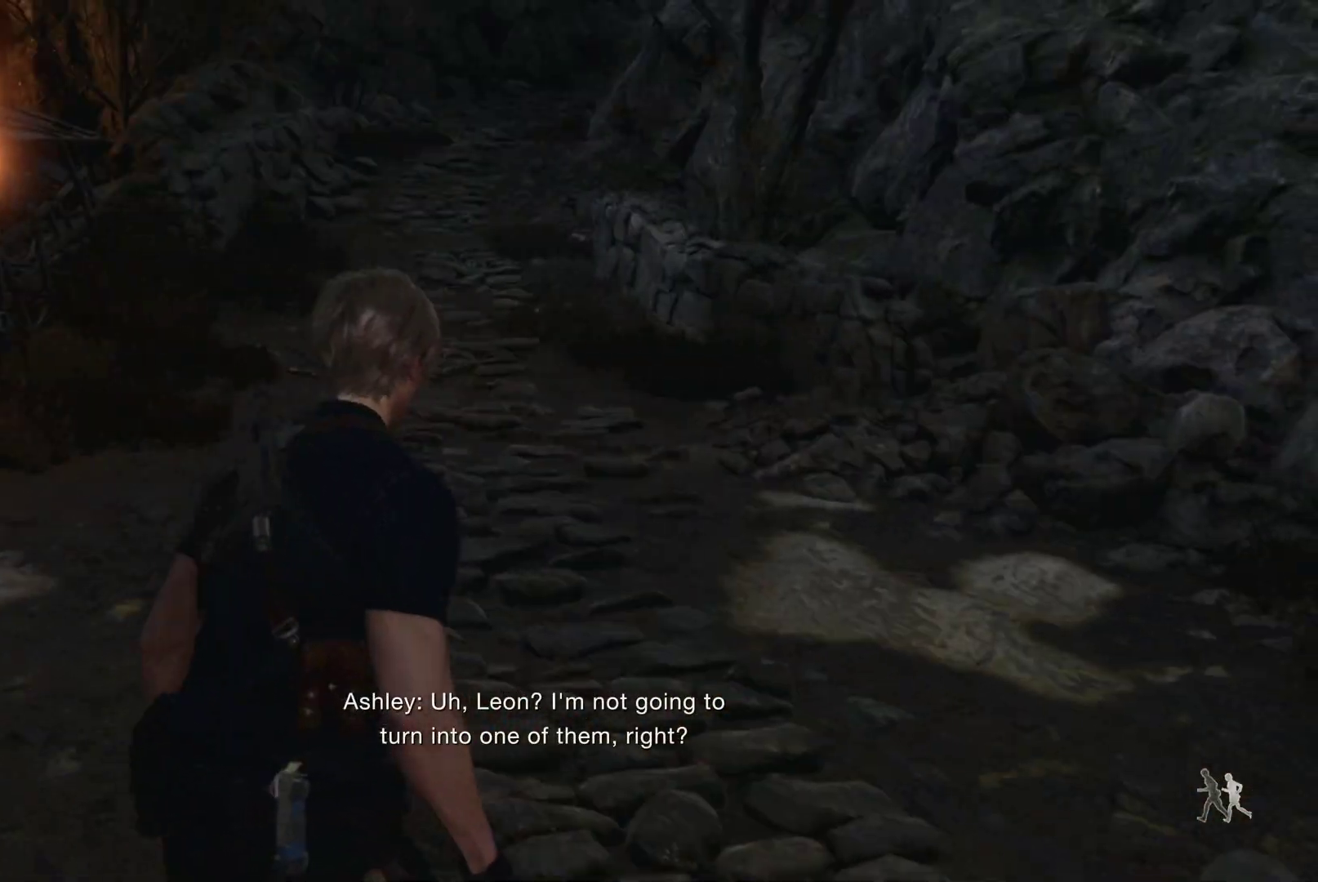
{"buttons": [], "left_stick": "up", "right_stick": "up", "events": [[233, "right_stick", "up"]]}
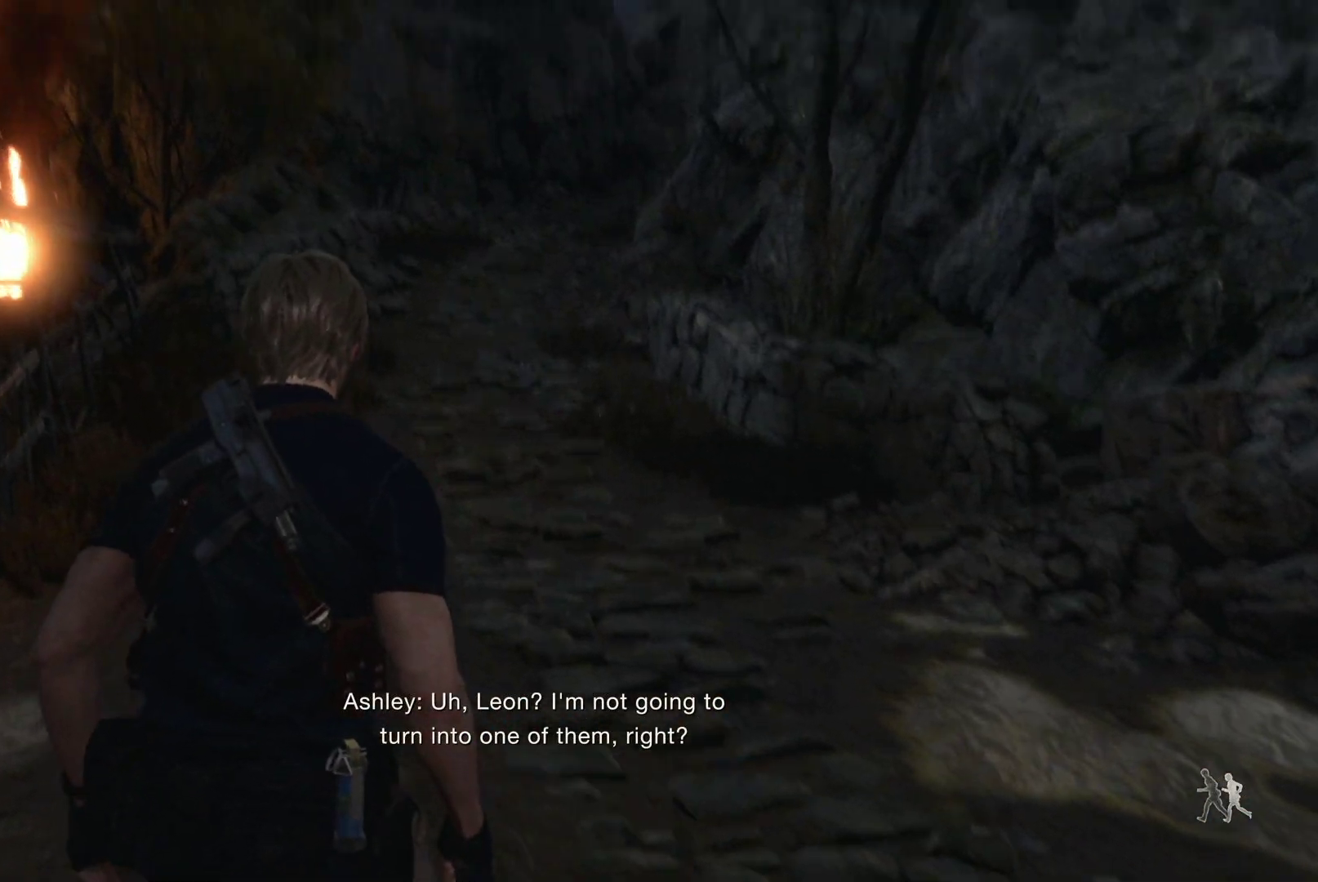
{"buttons": [], "left_stick": "up", "right_stick": "center", "events": [[83, "right_stick", "center"]]}
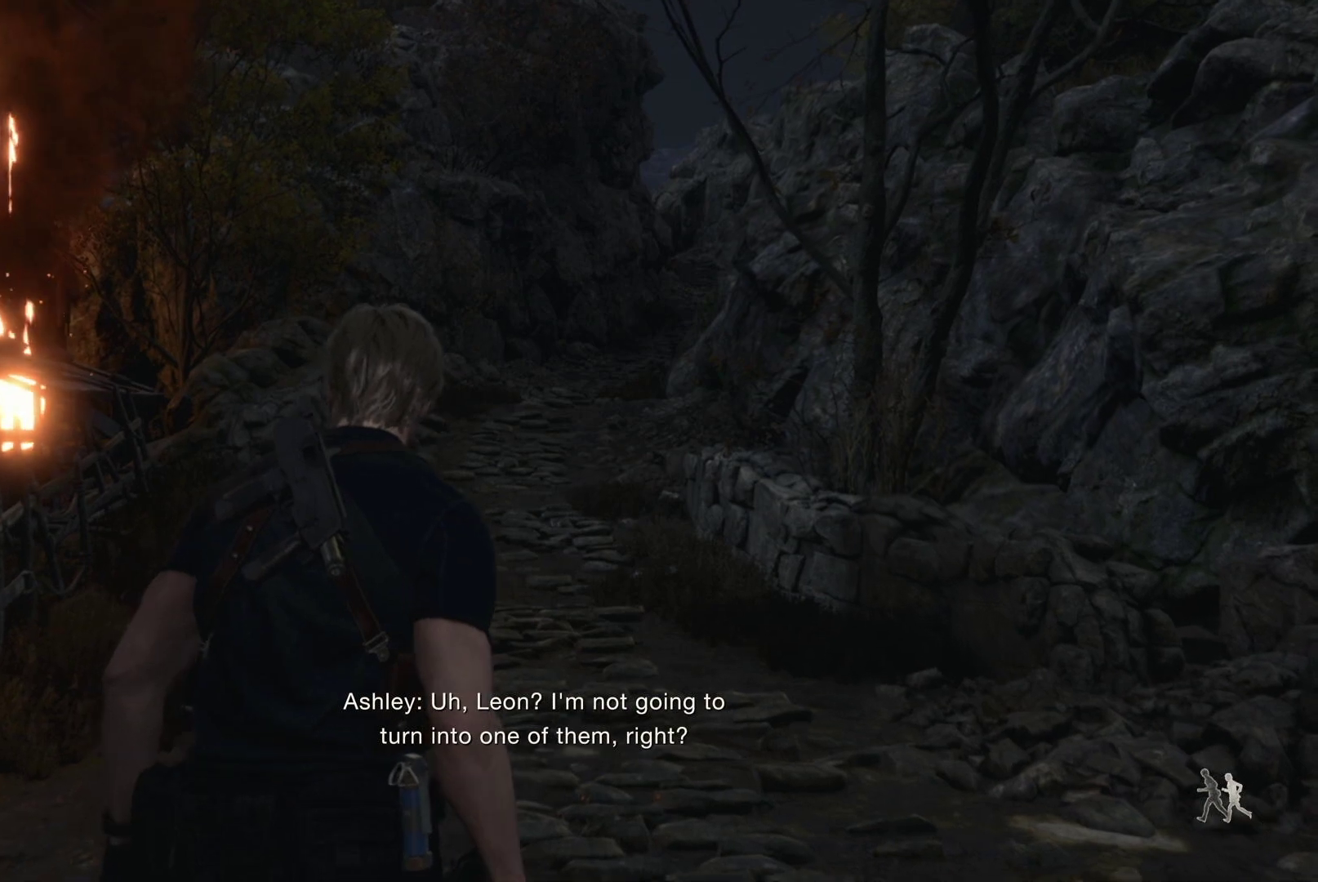
{"buttons": [], "left_stick": "up", "right_stick": "center", "events": []}
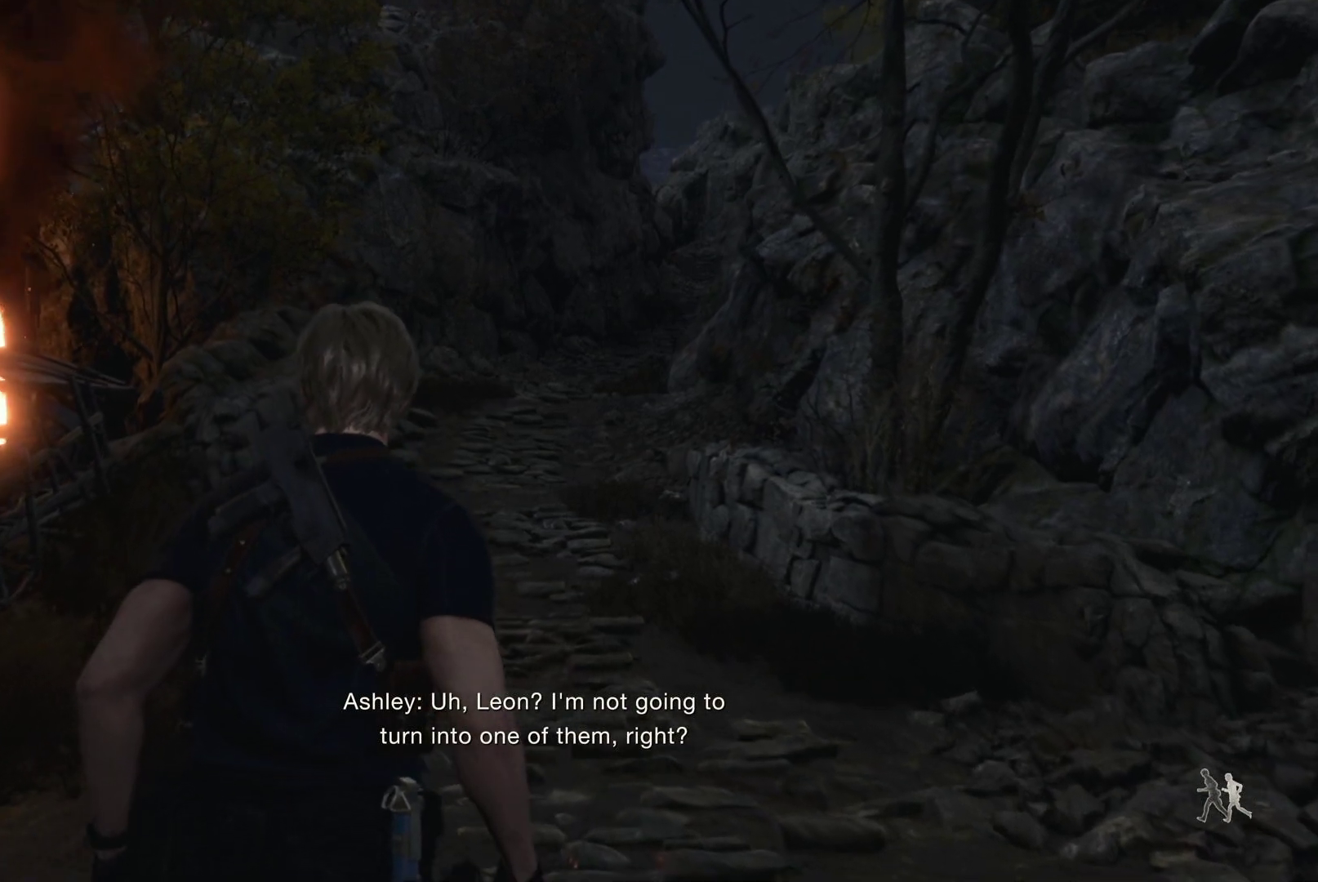
{"buttons": [], "left_stick": "up", "right_stick": "center", "events": []}